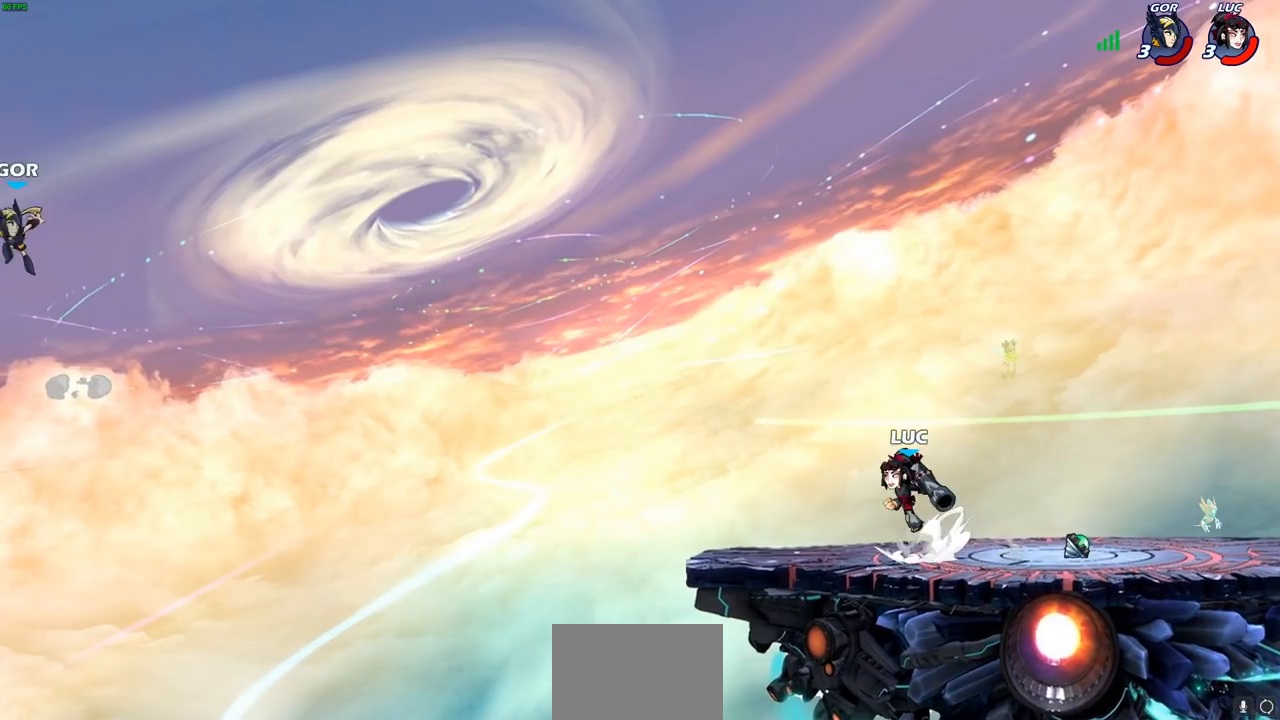
Gameplay with a controller (PlayStation layout); each line is a JSON object with the inputs held at the frame after it. "events" lists button and stick changes between this image and that frame as [ms after this image, input, new state], when the widget could be followed in between.
{"buttons": ["CROSS"], "left_stick": "up", "right_stick": "center", "events": [[50, "CROSS", "up"], [50, "R2", "up"], [100, "left_stick", "down"], [183, "left_stick", "right"], [417, "CROSS", "down"], [450, "left_stick", "up"]]}
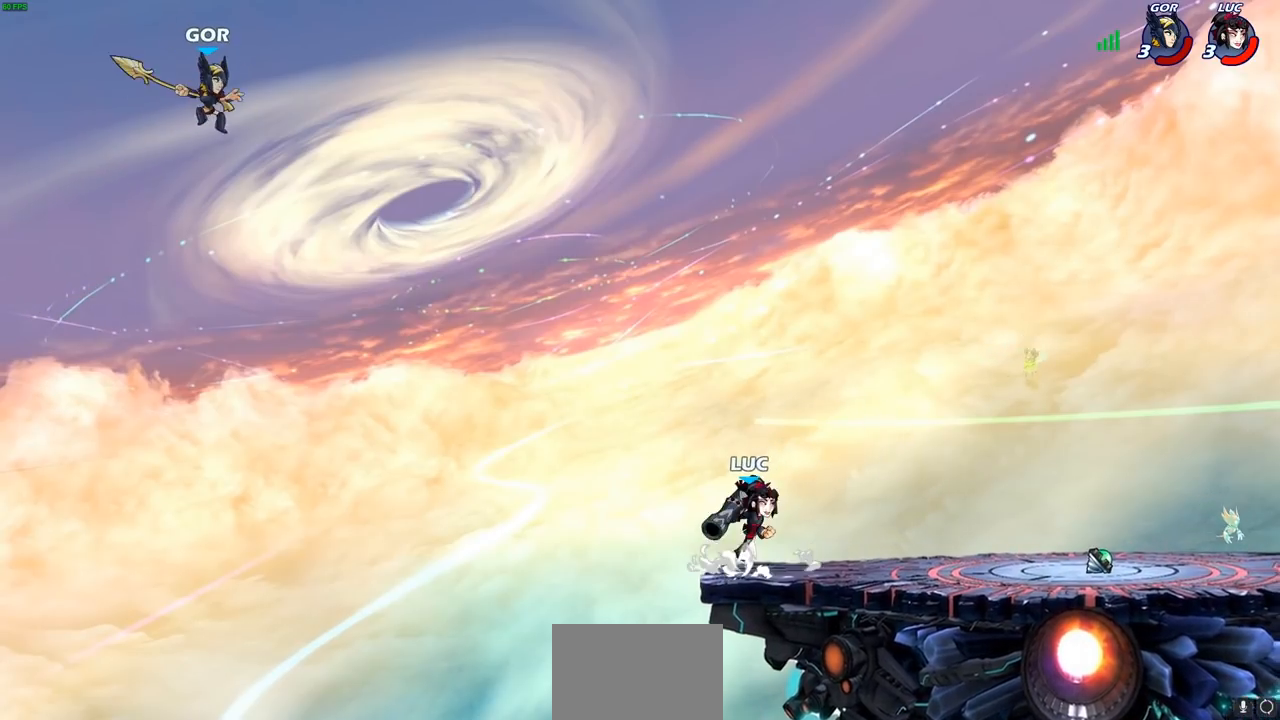
{"buttons": ["CIRCLE", "R2"], "left_stick": "down", "right_stick": "center", "events": [[17, "left_stick", "up-left"], [33, "CROSS", "up"], [233, "CROSS", "down"], [367, "left_stick", "center"], [383, "CROSS", "up"], [433, "left_stick", "down"], [450, "R2", "down"], [483, "CIRCLE", "down"]]}
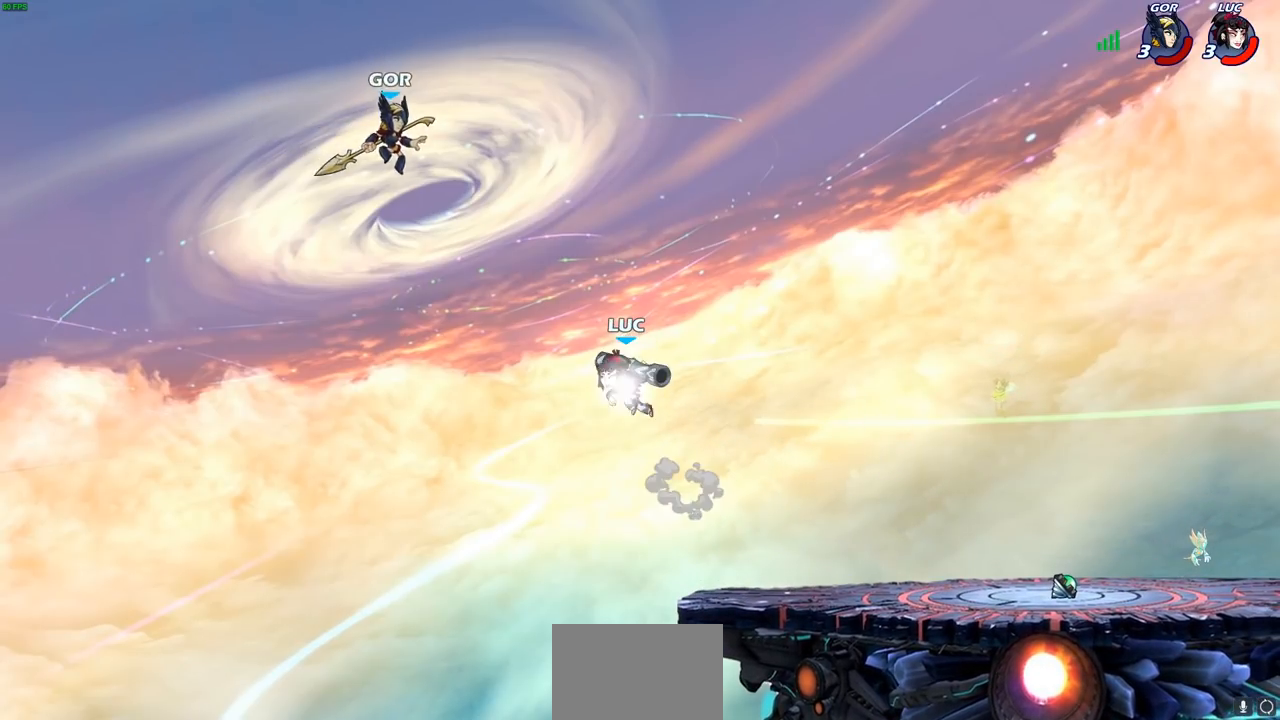
{"buttons": [], "left_stick": "center", "right_stick": "center", "events": [[67, "CIRCLE", "up"], [83, "R2", "up"], [100, "left_stick", "center"]]}
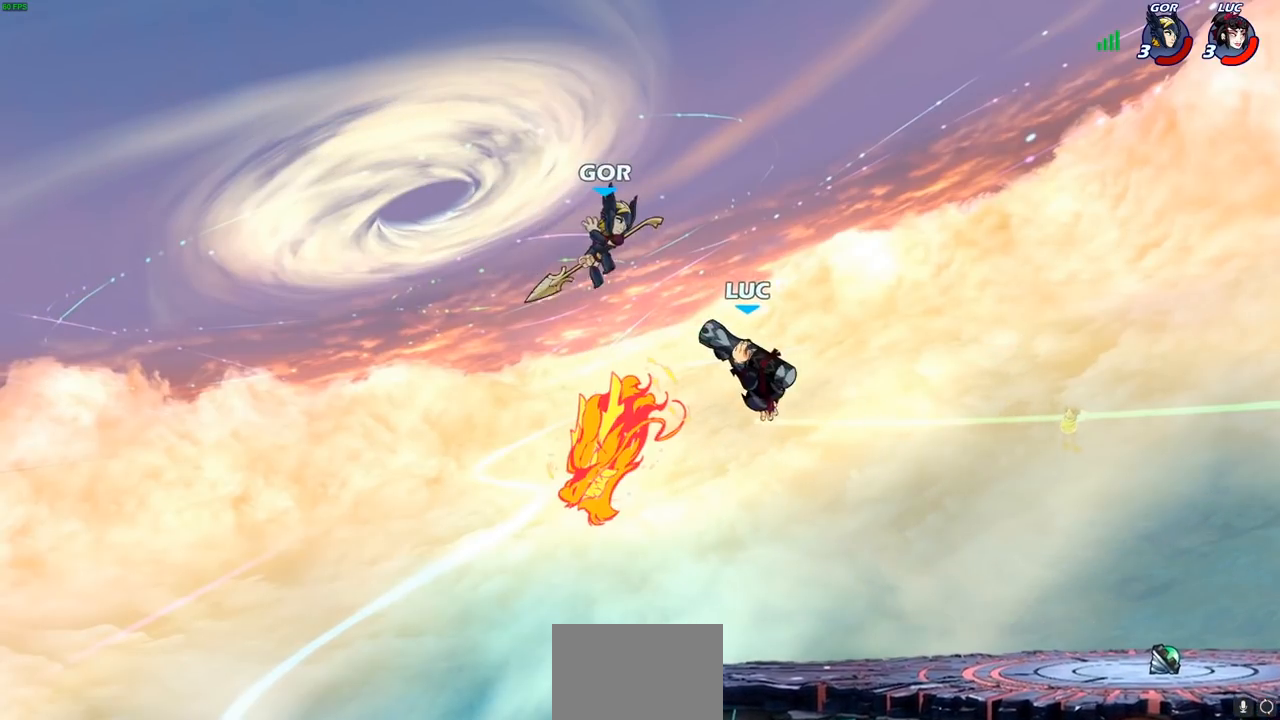
{"buttons": [], "left_stick": "center", "right_stick": "center", "events": [[350, "left_stick", "right"], [400, "SQUARE", "down"], [400, "left_stick", "center"], [467, "SQUARE", "up"]]}
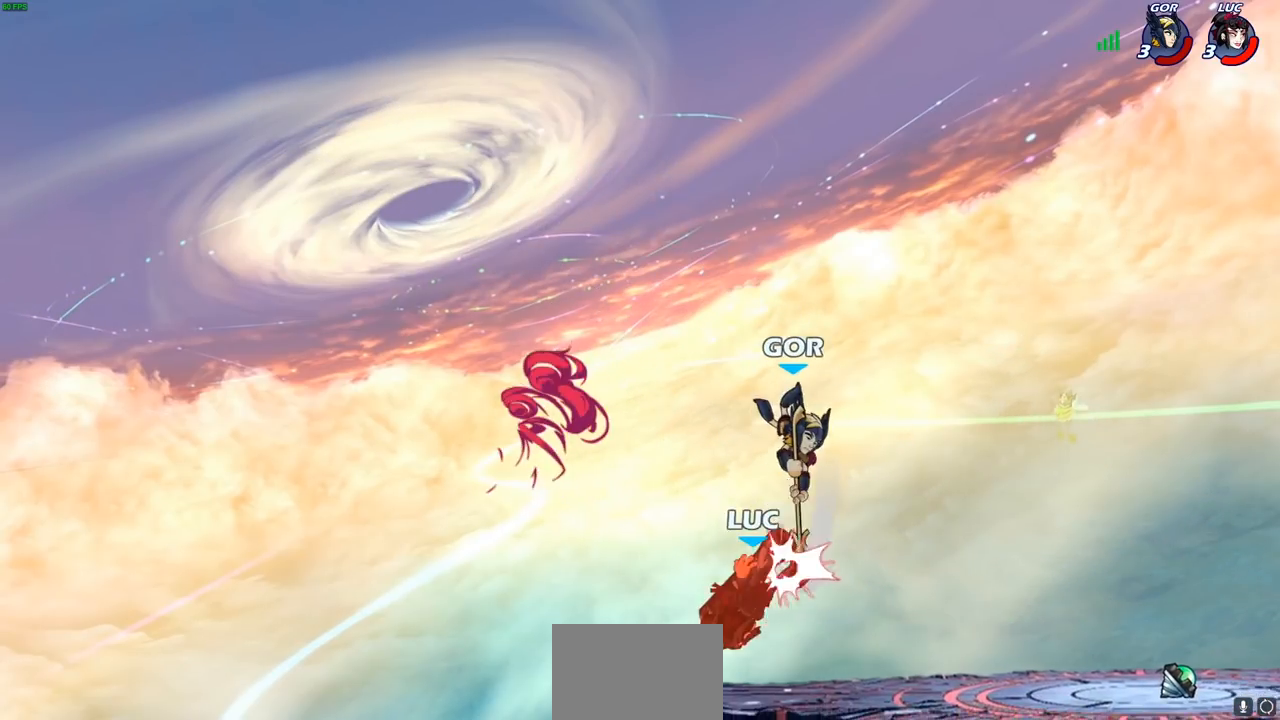
{"buttons": [], "left_stick": "right", "right_stick": "center", "events": [[217, "left_stick", "up-right"], [283, "left_stick", "right"]]}
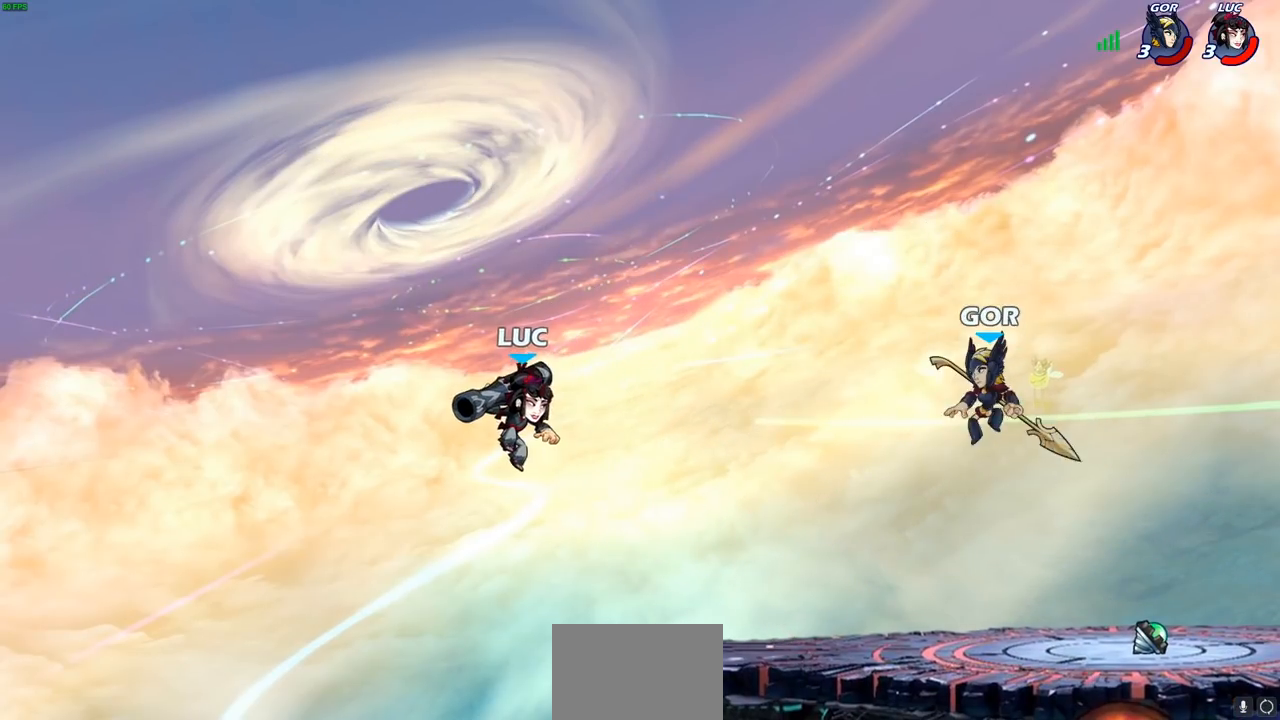
{"buttons": [], "left_stick": "center", "right_stick": "center", "events": [[117, "CROSS", "down"], [183, "CROSS", "up"], [233, "R1", "down"], [300, "R1", "up"], [333, "left_stick", "center"]]}
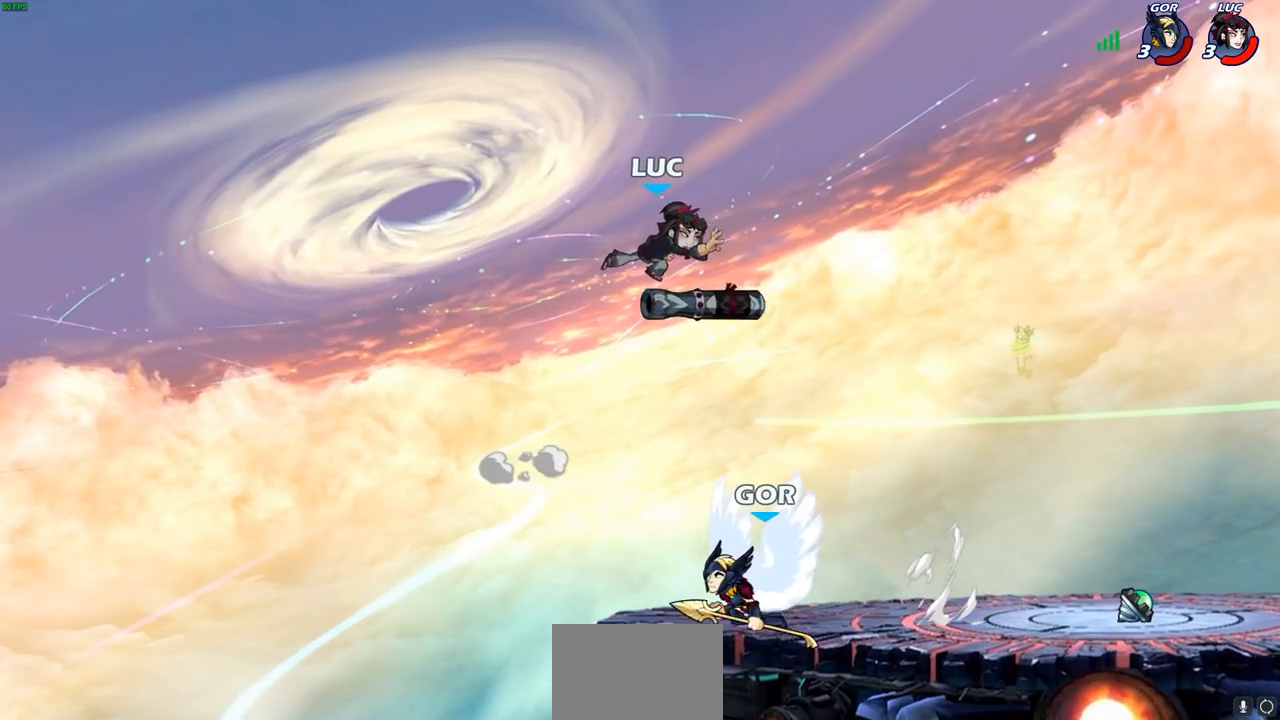
{"buttons": [], "left_stick": "center", "right_stick": "right", "events": [[133, "left_stick", "down-right"], [300, "left_stick", "down-left"], [383, "right_stick", "right"], [450, "left_stick", "center"]]}
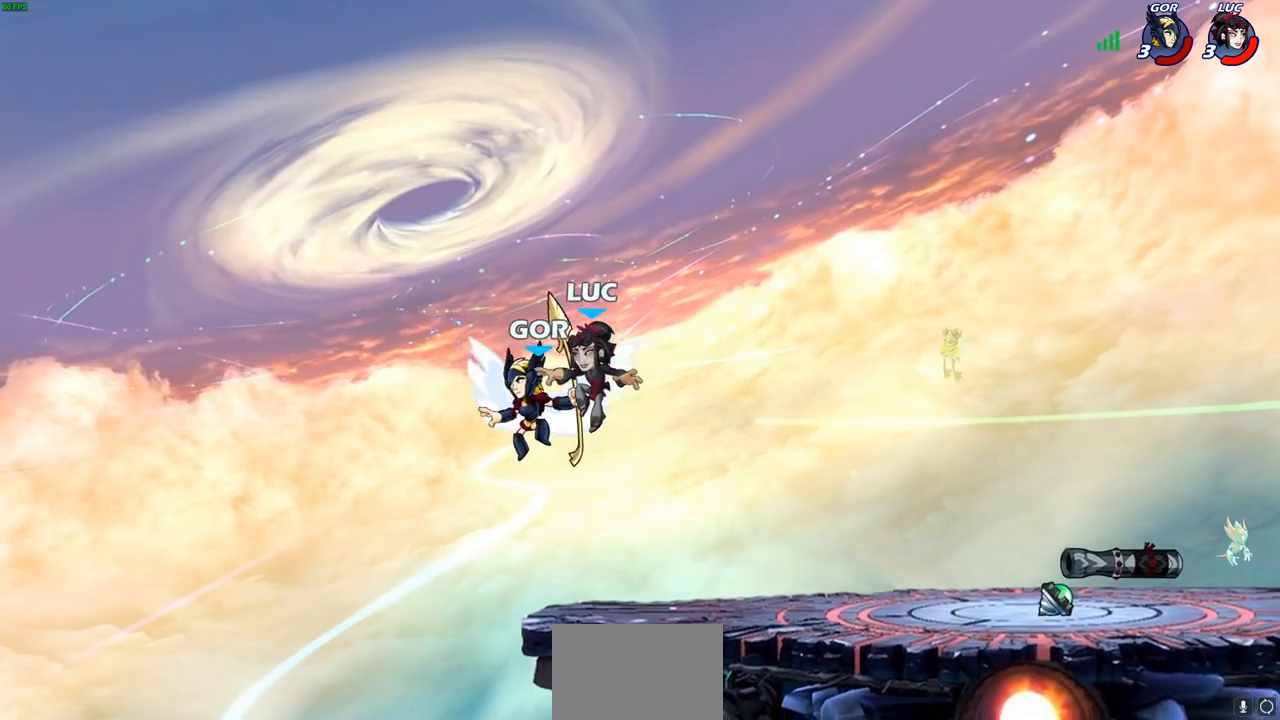
{"buttons": [], "left_stick": "center", "right_stick": "center", "events": [[67, "right_stick", "center"], [233, "left_stick", "right"], [400, "left_stick", "center"]]}
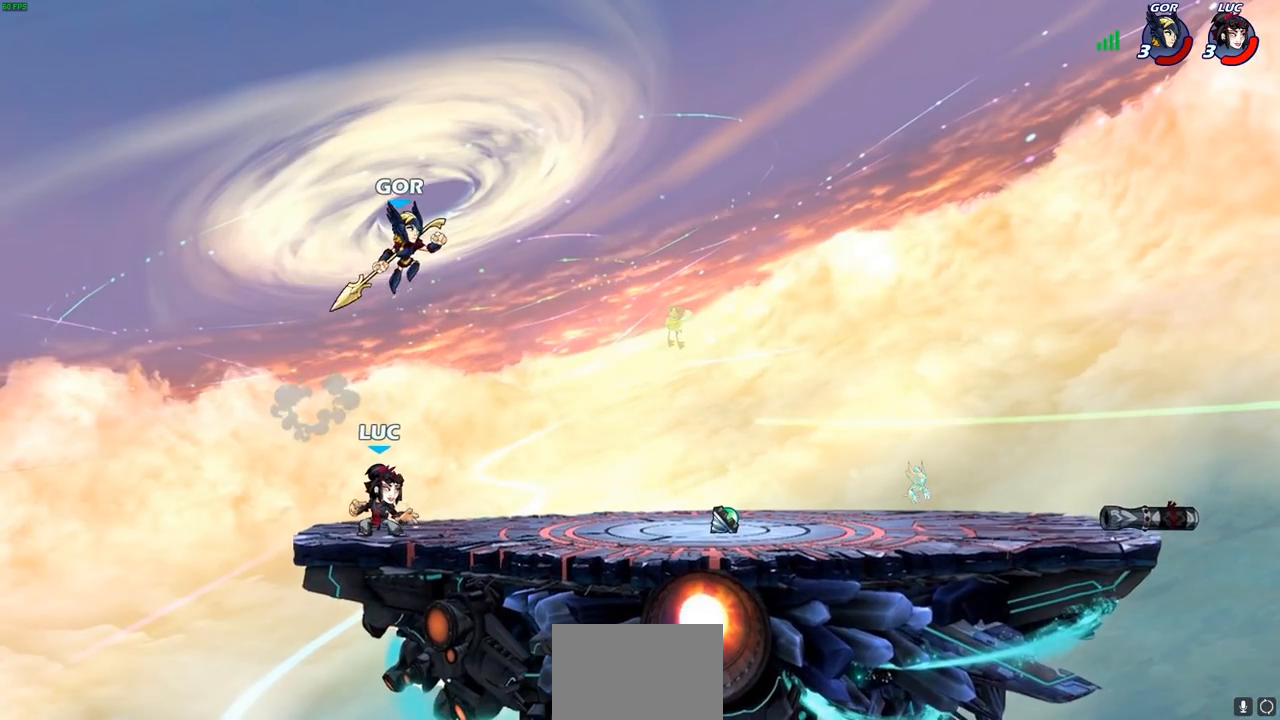
{"buttons": [], "left_stick": "up-right", "right_stick": "center", "events": [[33, "left_stick", "right"], [83, "CROSS", "down"], [133, "left_stick", "up-right"], [167, "SQUARE", "down"], [183, "CROSS", "up"], [183, "right_stick", "down-left"], [250, "SQUARE", "up"], [250, "right_stick", "center"]]}
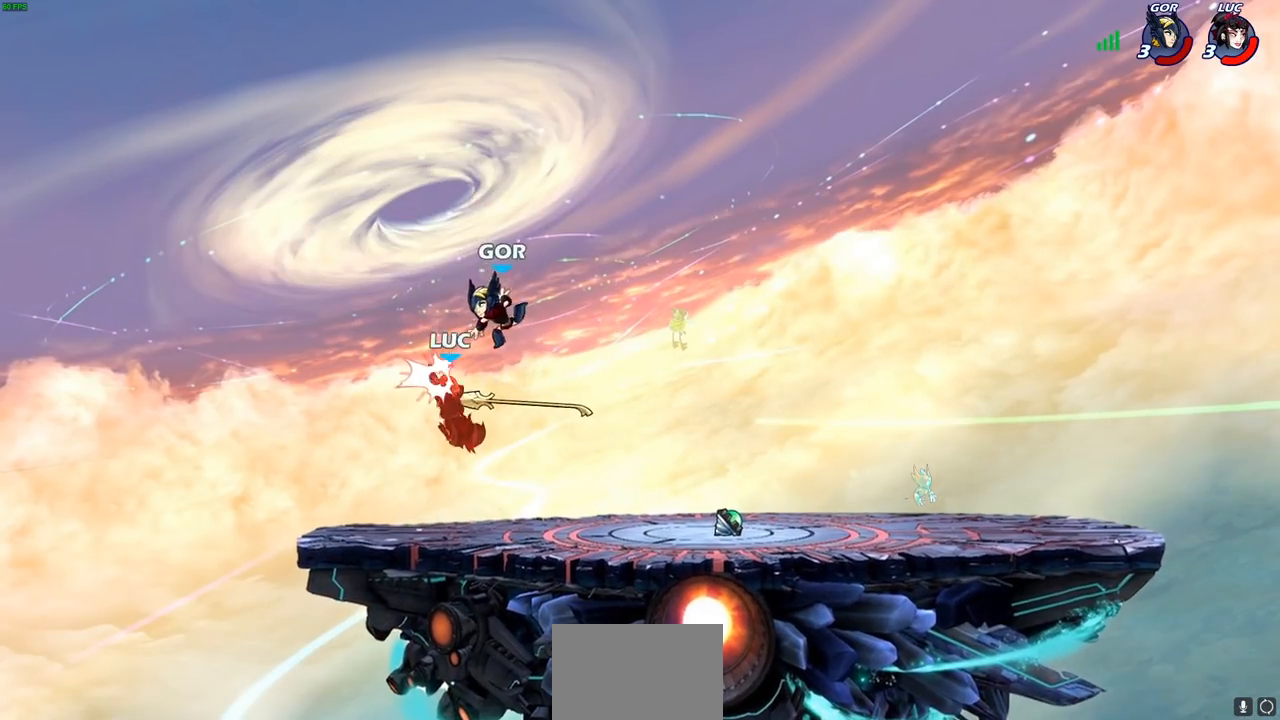
{"buttons": ["R2"], "left_stick": "down-right", "right_stick": "center", "events": [[133, "left_stick", "right"], [283, "R2", "down"], [350, "R1", "down"], [450, "R1", "up"], [450, "left_stick", "down-right"]]}
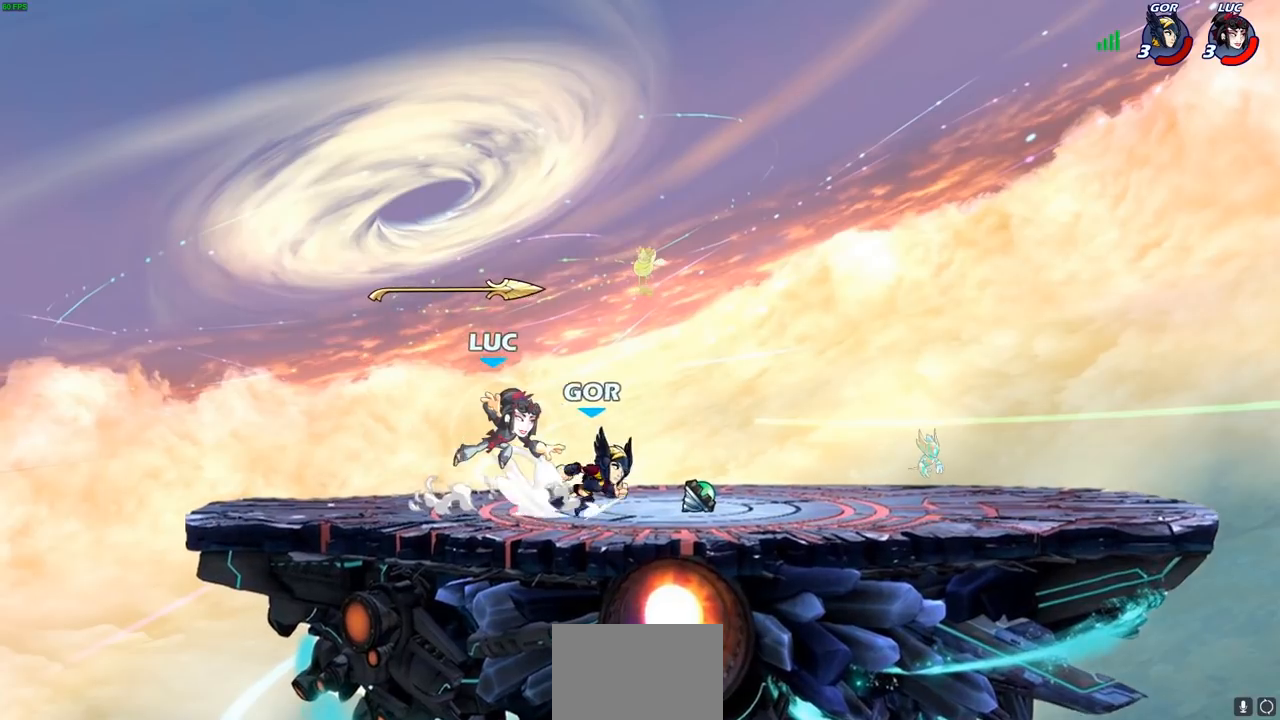
{"buttons": [], "left_stick": "down-left", "right_stick": "center", "events": [[50, "R2", "up"], [167, "CROSS", "down"], [217, "left_stick", "up-right"], [300, "left_stick", "up-left"], [317, "CROSS", "up"], [383, "left_stick", "down-left"]]}
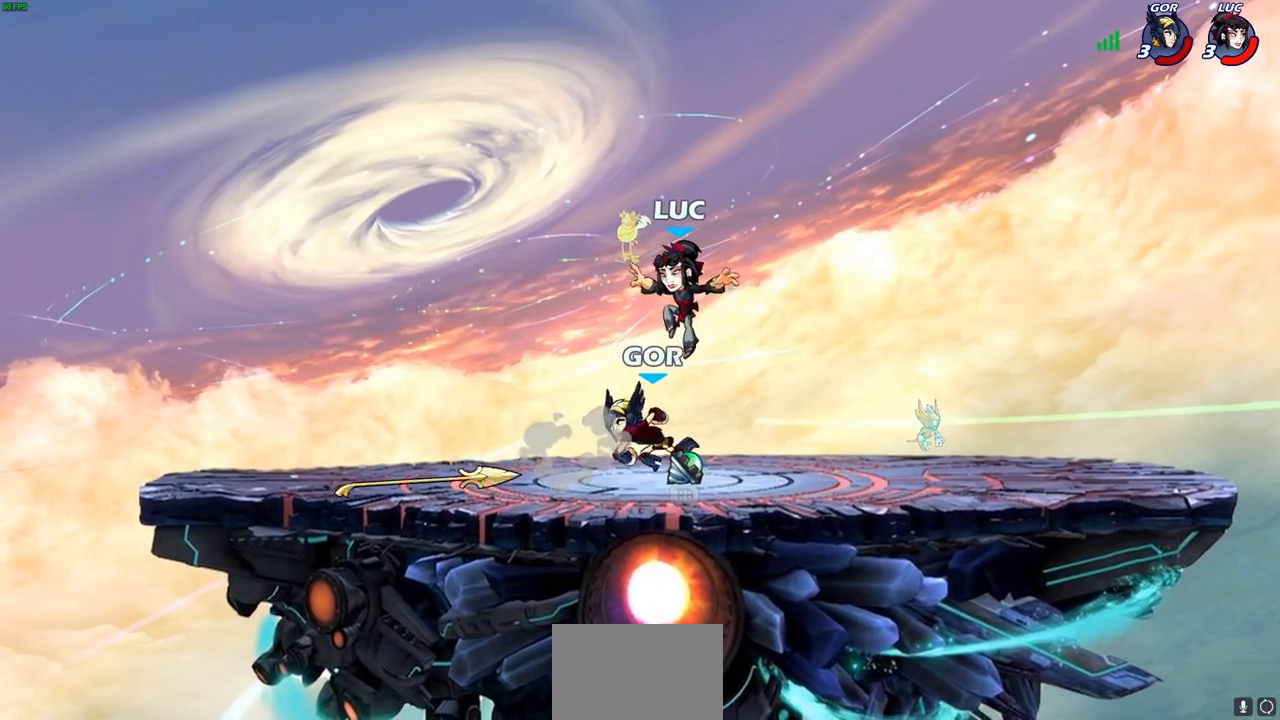
{"buttons": ["CROSS"], "left_stick": "center", "right_stick": "center", "events": [[67, "L3", "down"], [200, "L3", "up"], [233, "SQUARE", "down"], [283, "left_stick", "down"], [333, "SQUARE", "up"], [433, "left_stick", "center"], [450, "CROSS", "down"]]}
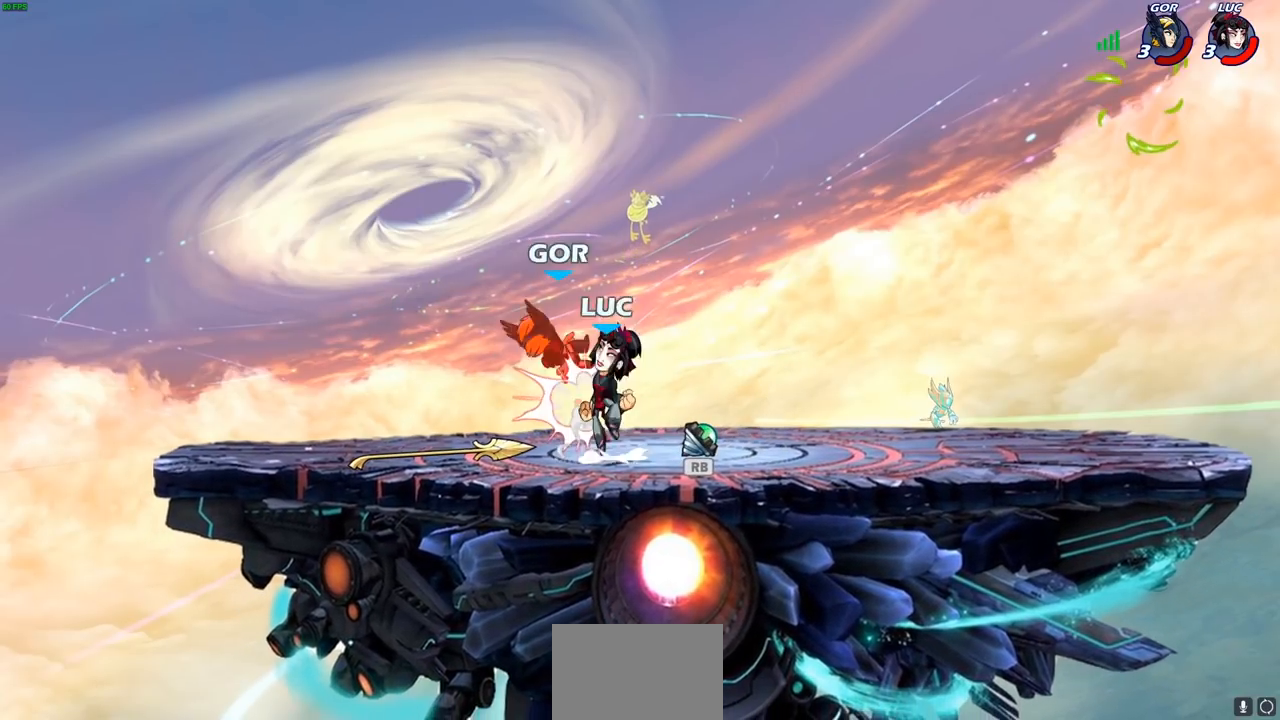
{"buttons": [], "left_stick": "center", "right_stick": "center", "events": [[50, "CROSS", "up"], [67, "R1", "down"], [83, "R2", "down"], [117, "CIRCLE", "down"], [117, "R1", "up"], [183, "CIRCLE", "up"], [217, "R2", "up"], [300, "left_stick", "up-left"], [350, "left_stick", "center"]]}
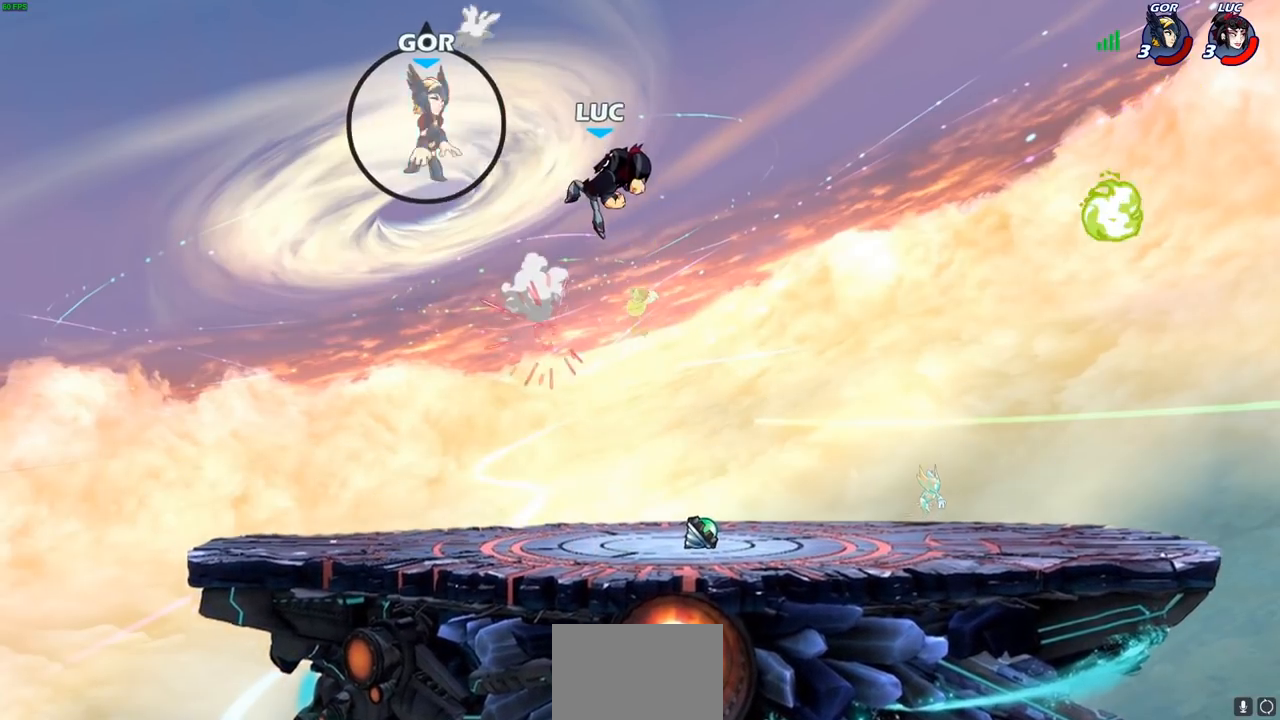
{"buttons": [], "left_stick": "center", "right_stick": "center", "events": []}
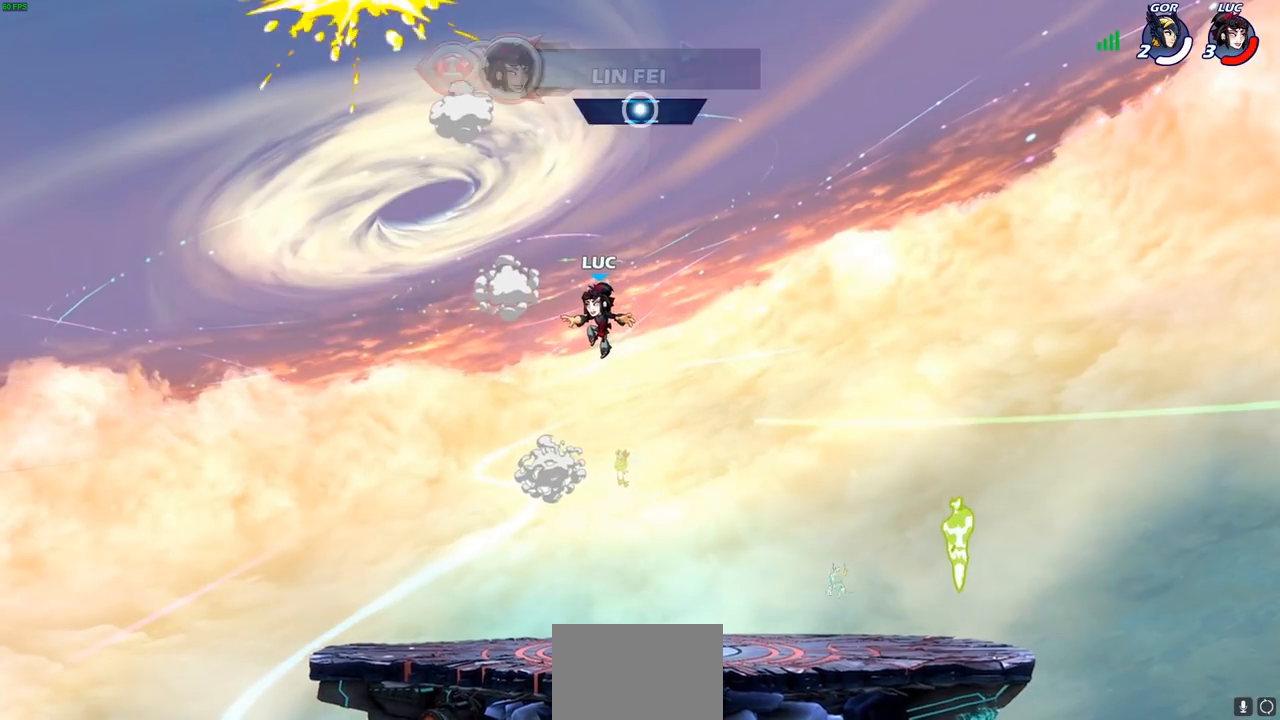
{"buttons": [], "left_stick": "right", "right_stick": "center", "events": [[317, "left_stick", "right"]]}
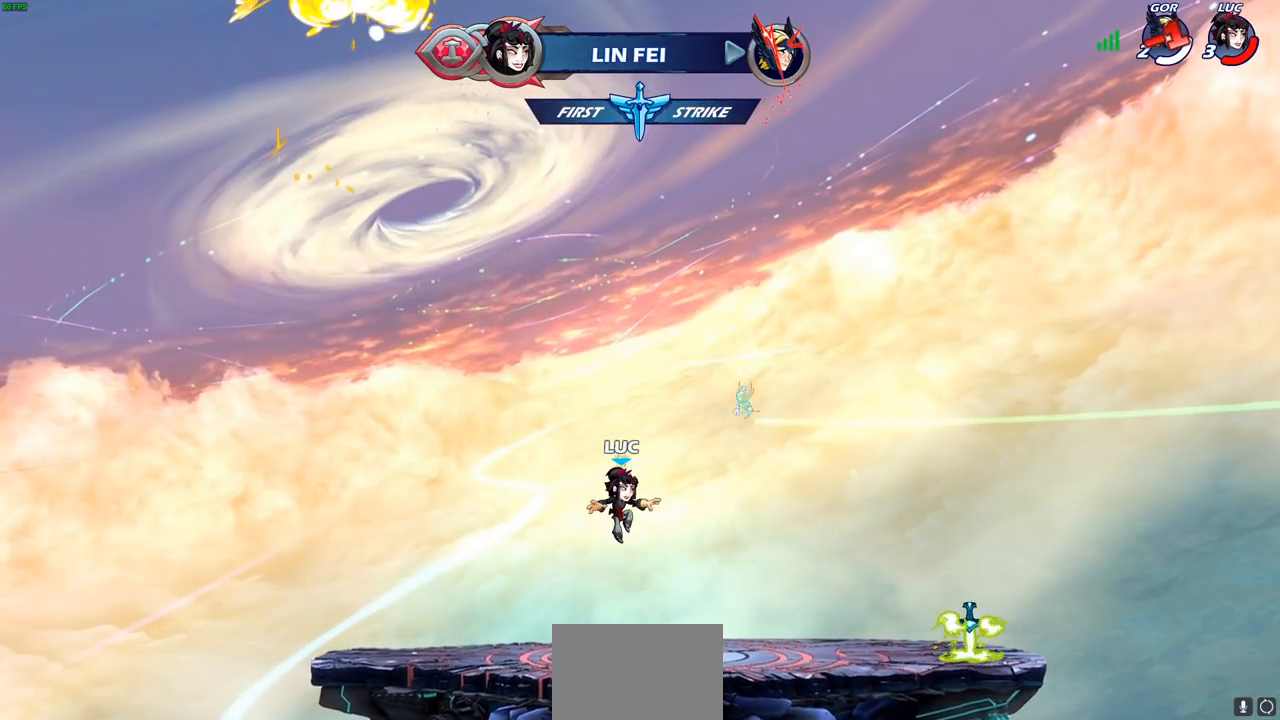
{"buttons": [], "left_stick": "right", "right_stick": "center", "events": [[200, "R1", "down"], [233, "CROSS", "down"], [333, "R1", "up"], [350, "CROSS", "up"]]}
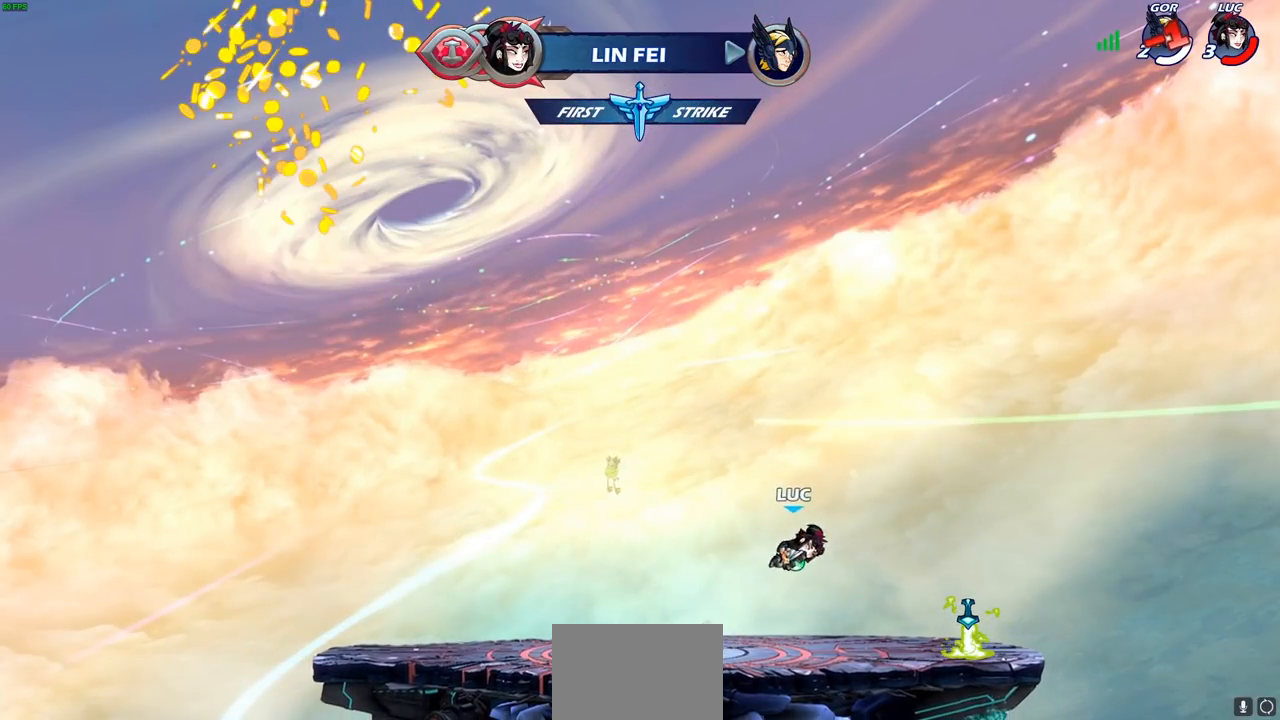
{"buttons": ["CROSS"], "left_stick": "center", "right_stick": "center", "events": [[50, "CROSS", "down"], [167, "CROSS", "up"], [250, "left_stick", "center"], [367, "CROSS", "down"]]}
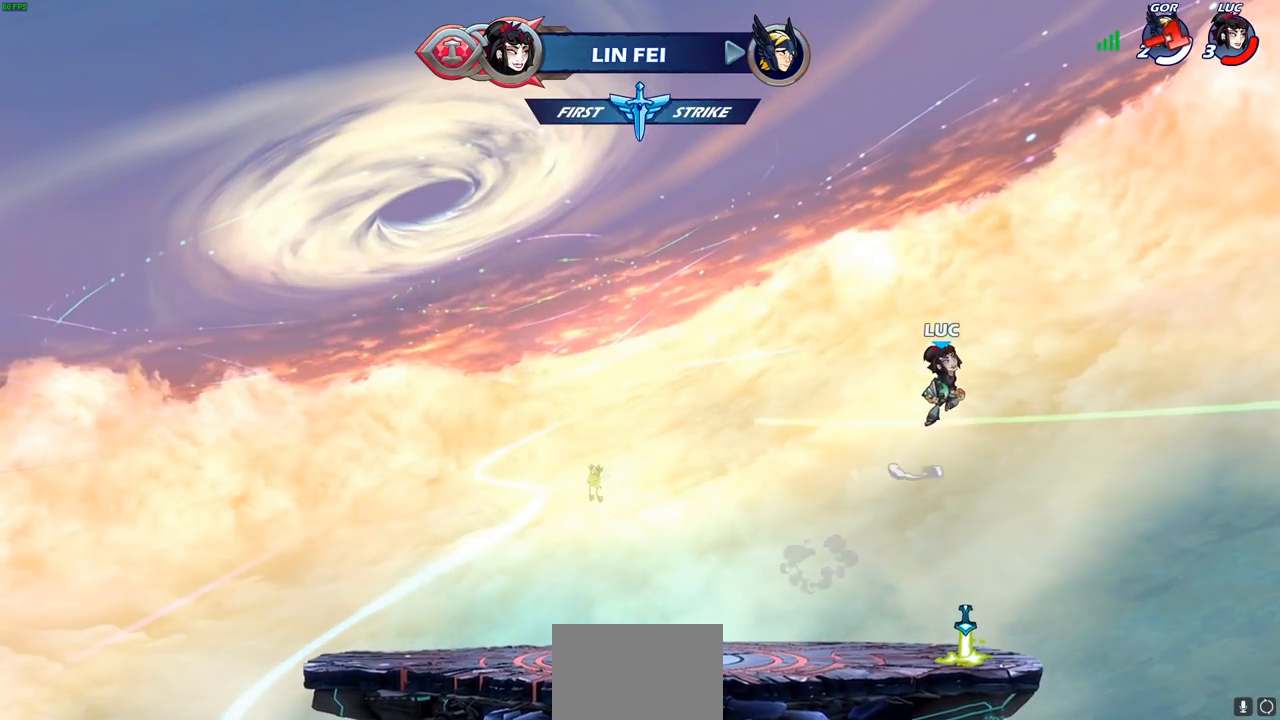
{"buttons": ["CIRCLE"], "left_stick": "up", "right_stick": "center", "events": [[50, "CIRCLE", "down"], [67, "CROSS", "up"], [300, "left_stick", "left"], [500, "left_stick", "up"]]}
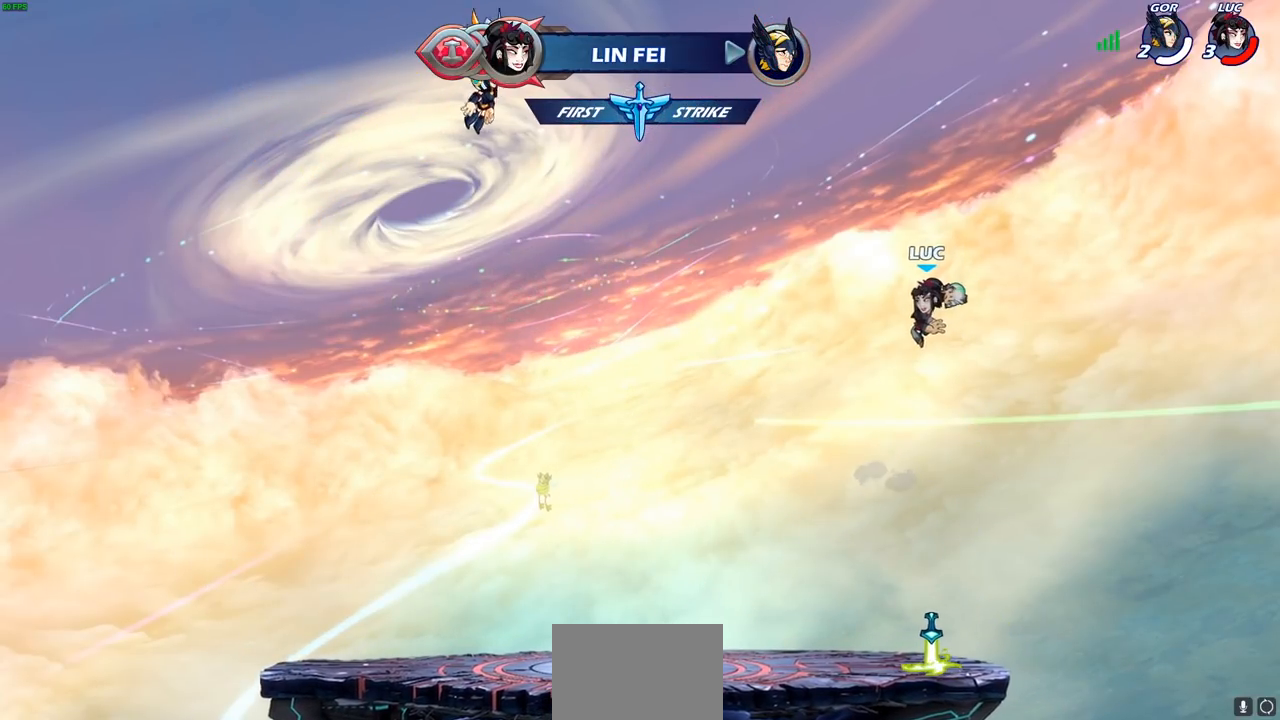
{"buttons": ["CIRCLE"], "left_stick": "up", "right_stick": "center", "events": [[33, "left_stick", "right"], [117, "left_stick", "left"], [233, "left_stick", "right"], [300, "left_stick", "left"], [383, "left_stick", "up"]]}
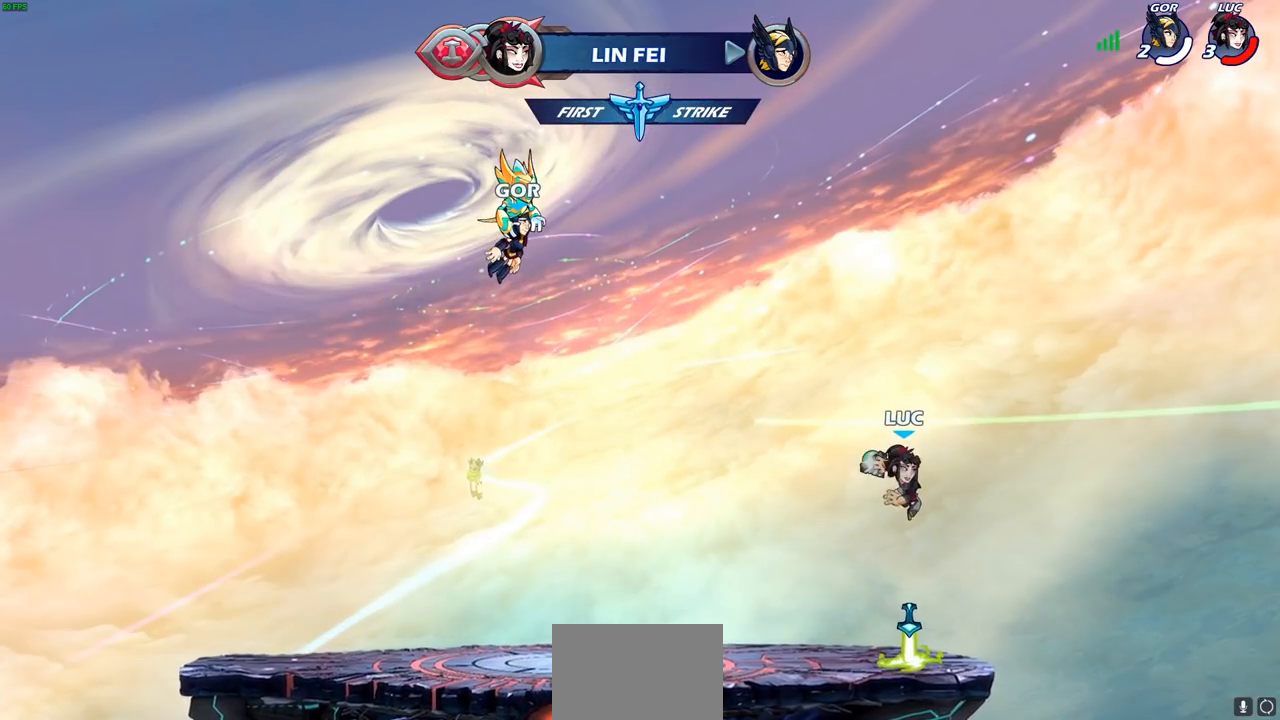
{"buttons": ["CIRCLE"], "left_stick": "up", "right_stick": "center", "events": [[83, "left_stick", "left"], [333, "left_stick", "up-left"], [433, "left_stick", "up"]]}
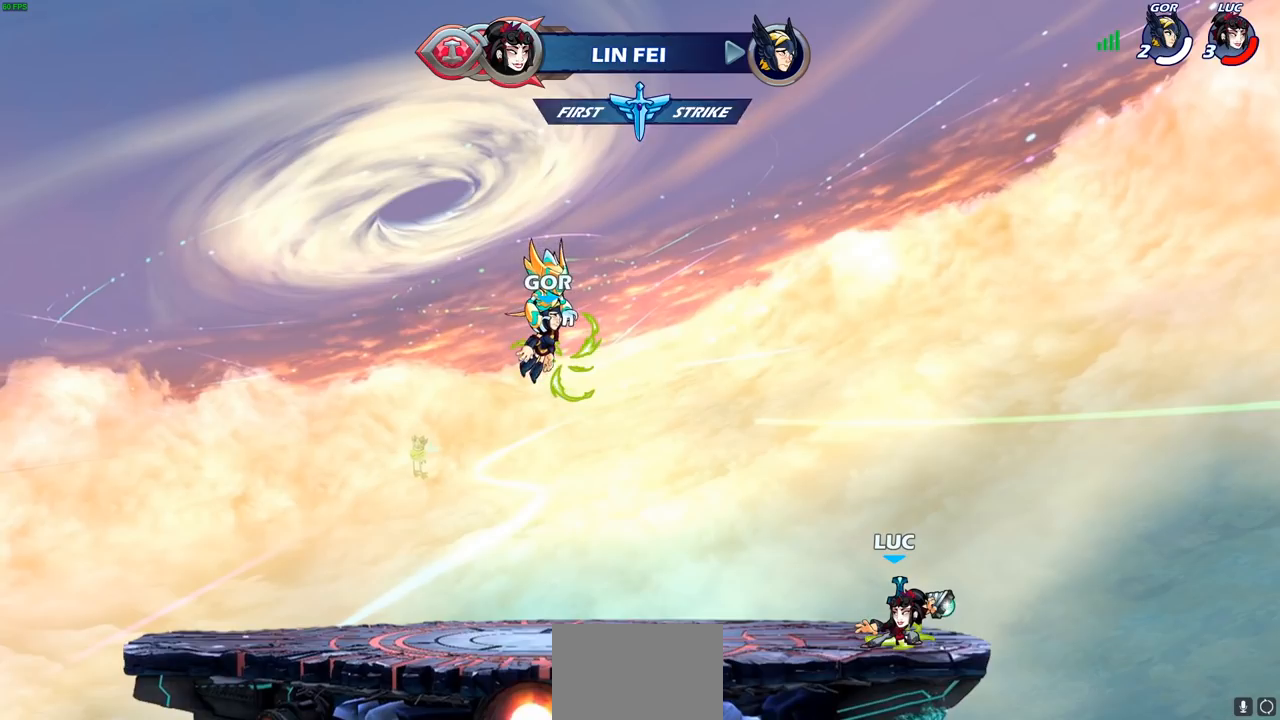
{"buttons": [], "left_stick": "center", "right_stick": "center", "events": [[250, "CIRCLE", "up"], [500, "left_stick", "center"]]}
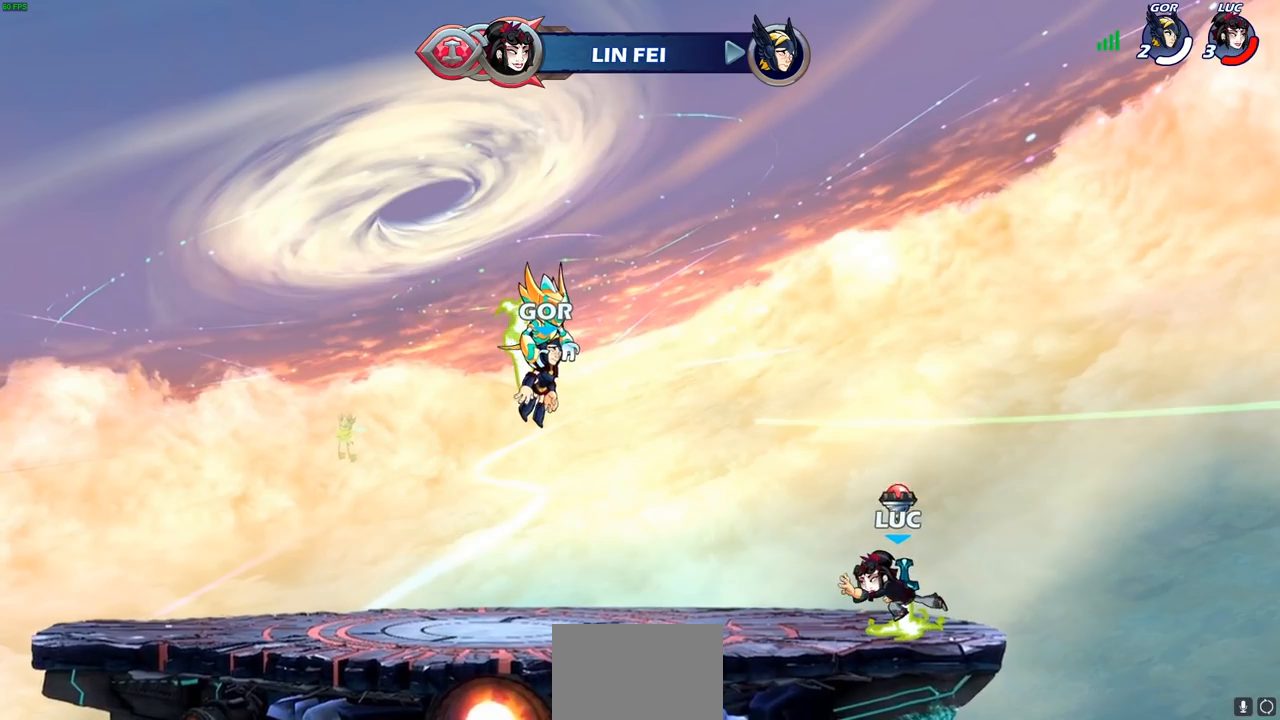
{"buttons": [], "left_stick": "left", "right_stick": "center", "events": [[233, "R1", "down"], [317, "R1", "up"], [350, "left_stick", "left"]]}
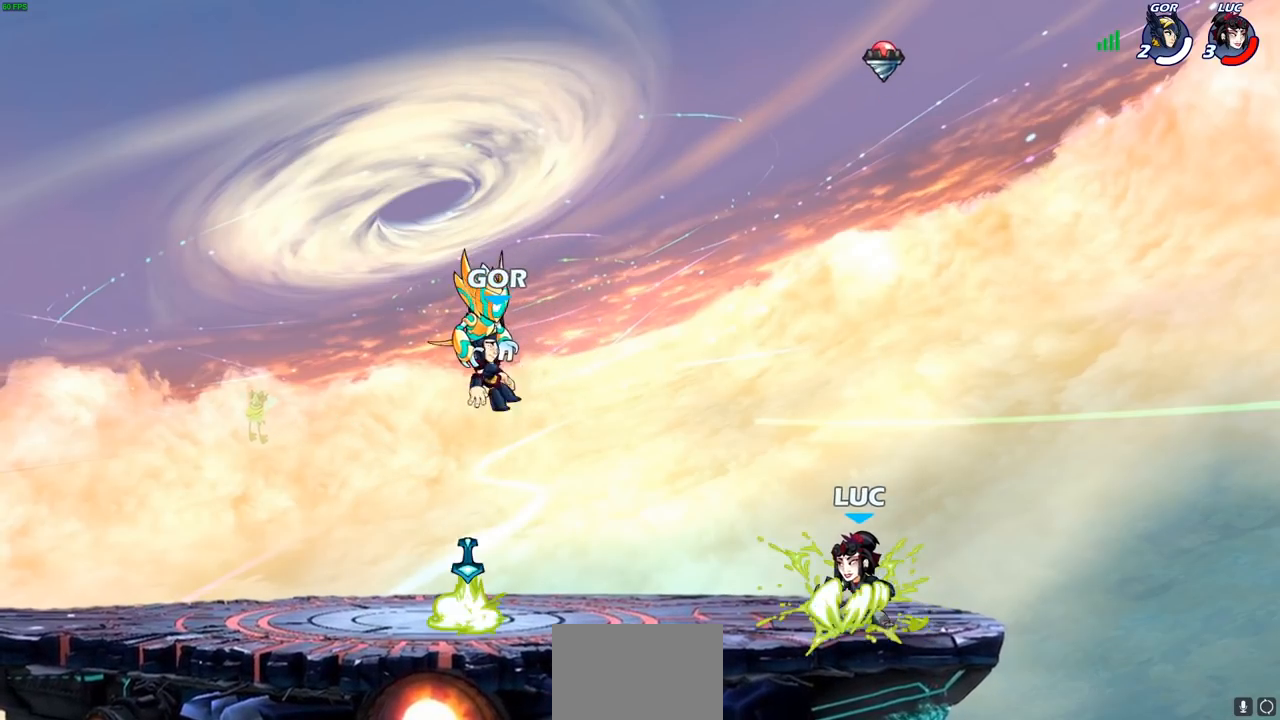
{"buttons": [], "left_stick": "center", "right_stick": "center", "events": [[267, "R1", "down"], [267, "left_stick", "center"], [317, "R1", "up"]]}
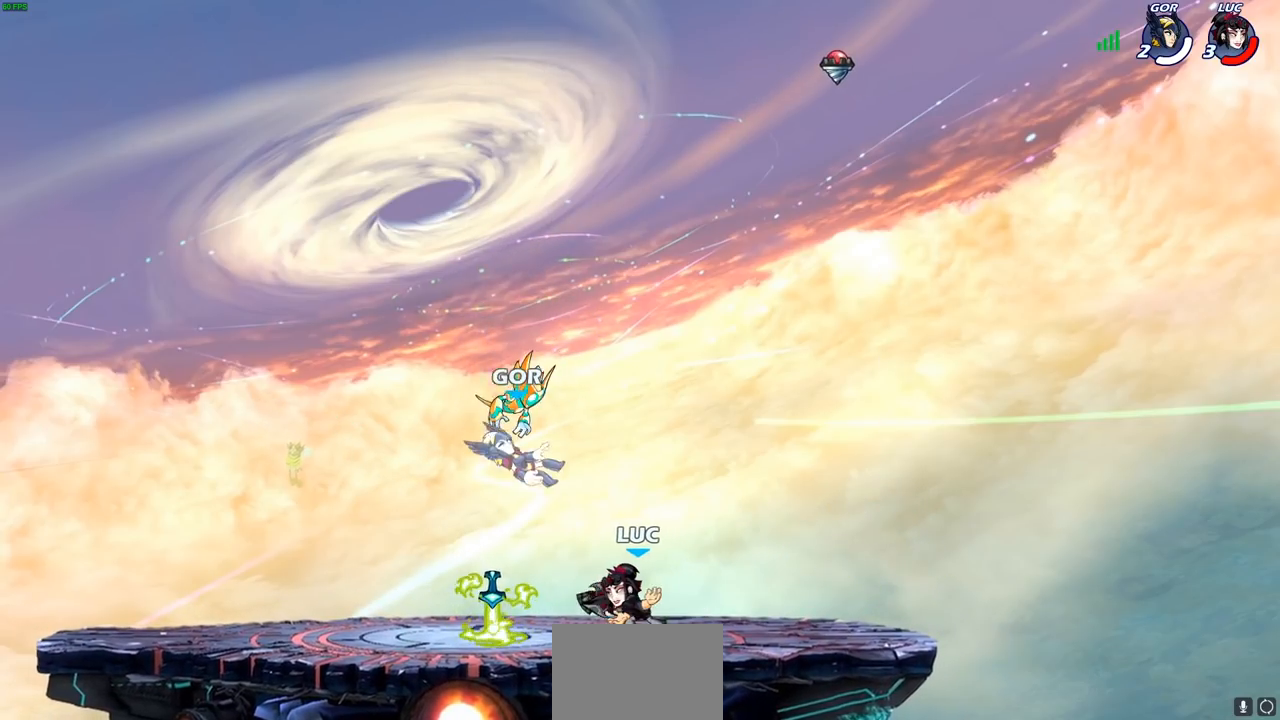
{"buttons": [], "left_stick": "center", "right_stick": "center", "events": [[167, "left_stick", "left"], [183, "R2", "down"], [283, "R2", "up"], [300, "left_stick", "center"], [317, "SQUARE", "down"], [400, "SQUARE", "up"]]}
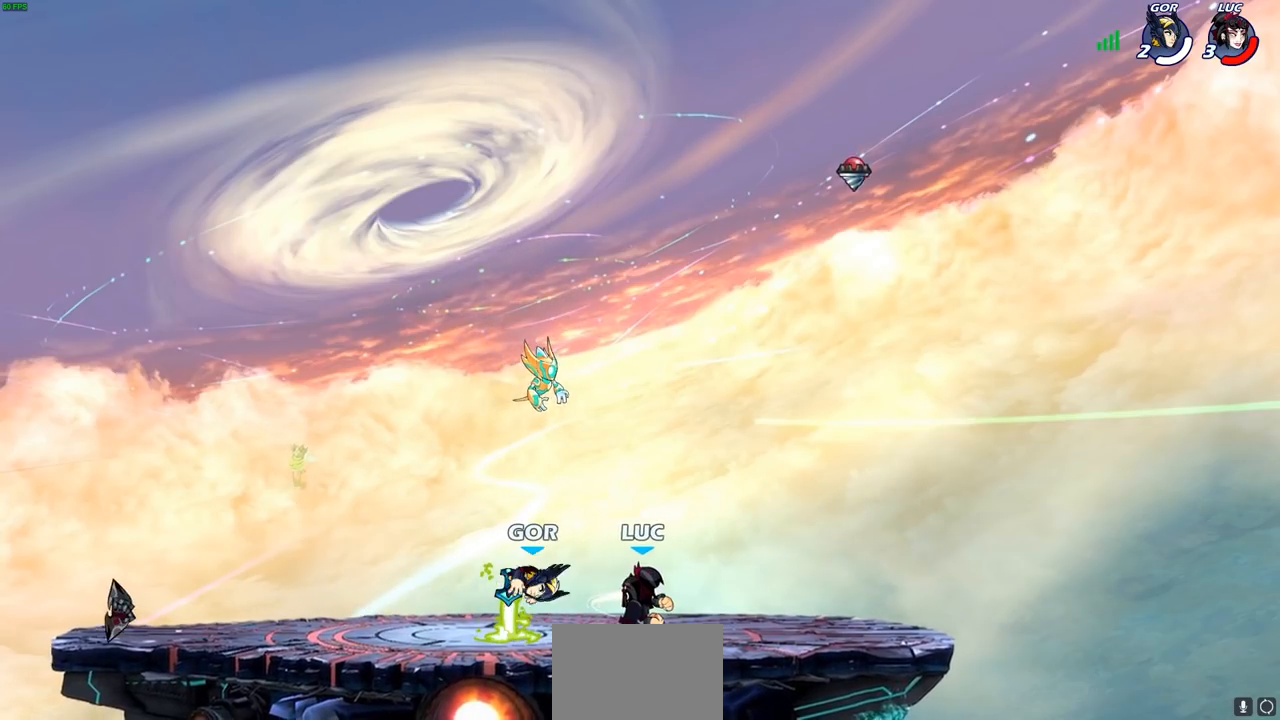
{"buttons": [], "left_stick": "left", "right_stick": "center", "events": [[17, "SQUARE", "down"], [100, "SQUARE", "up"], [317, "CROSS", "down"], [333, "left_stick", "up"], [450, "CROSS", "up"], [500, "left_stick", "left"]]}
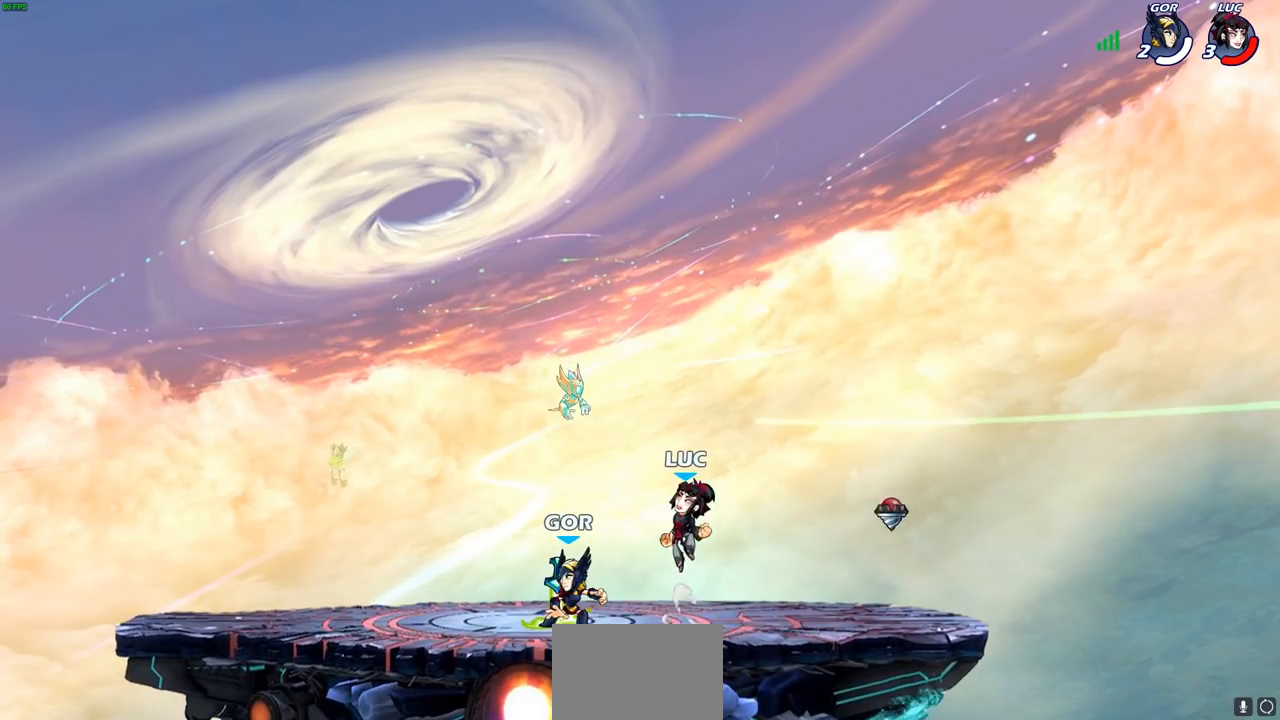
{"buttons": ["CROSS"], "left_stick": "center", "right_stick": "center", "events": [[50, "left_stick", "down-left"], [400, "left_stick", "center"], [483, "CROSS", "down"]]}
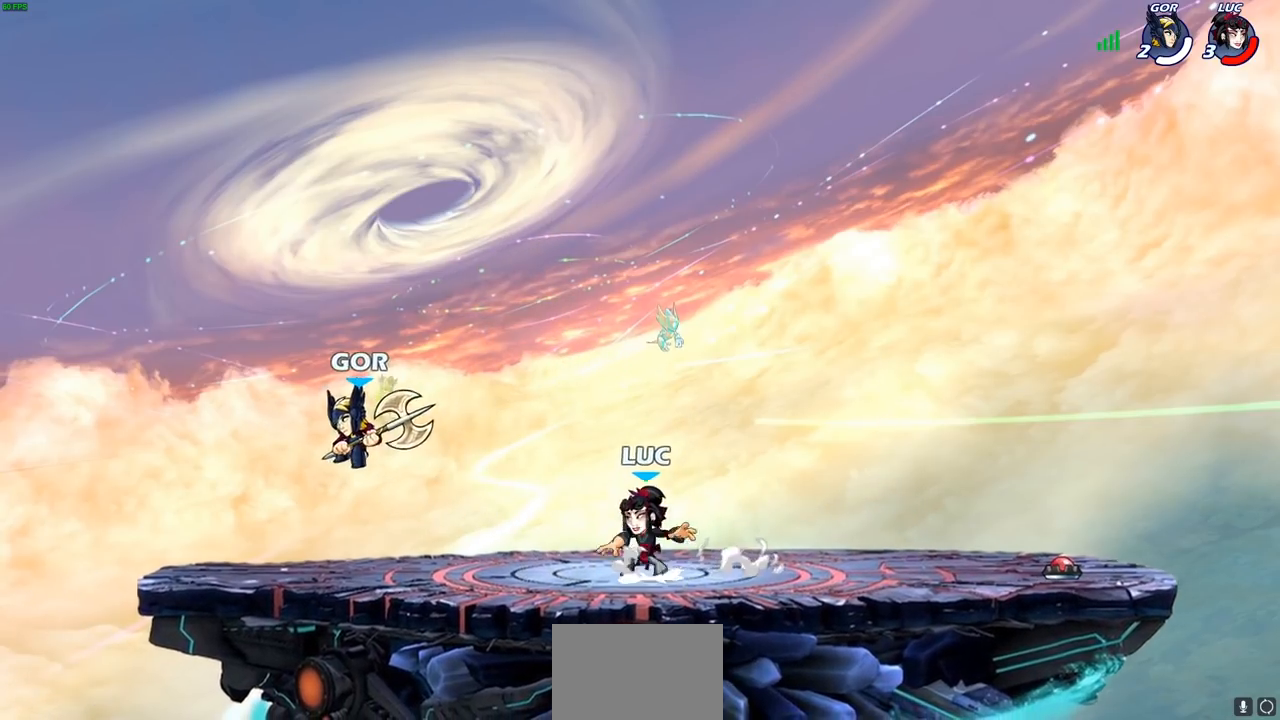
{"buttons": [], "left_stick": "right", "right_stick": "center", "events": [[17, "left_stick", "right"], [150, "CROSS", "up"], [250, "left_stick", "down-right"], [417, "left_stick", "right"]]}
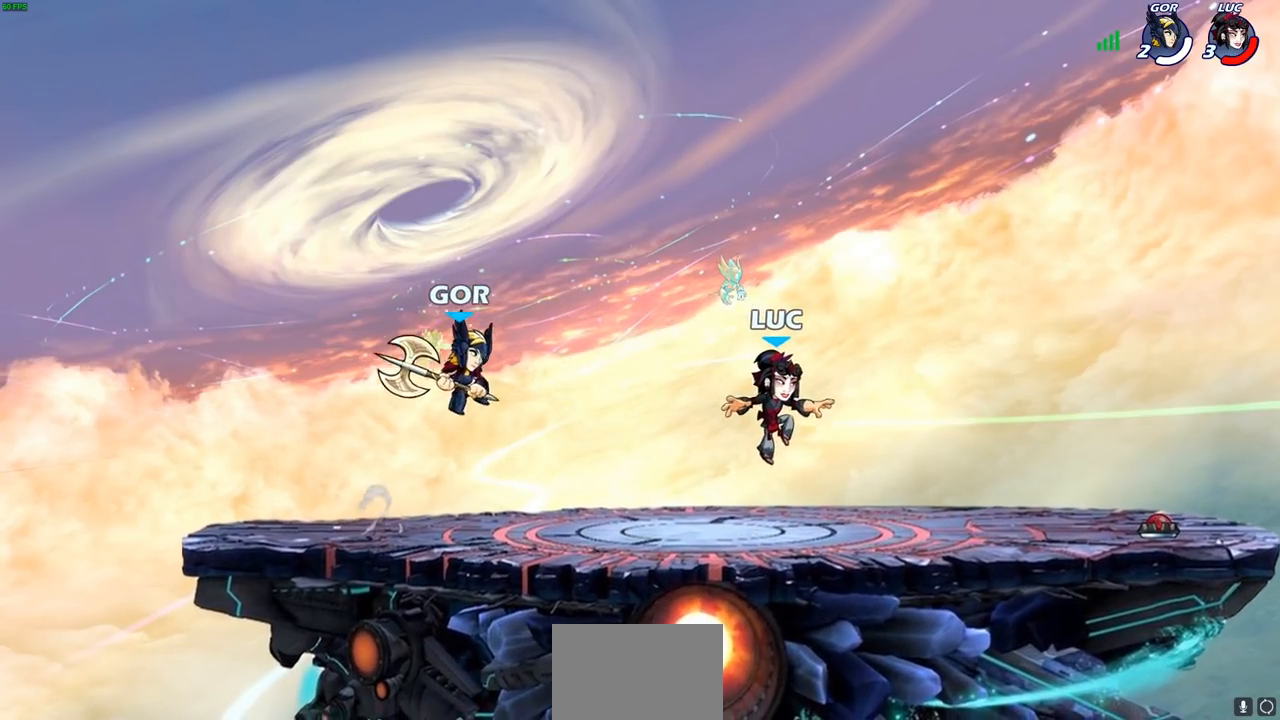
{"buttons": [], "left_stick": "center", "right_stick": "center", "events": [[133, "left_stick", "left"], [300, "R2", "down"], [350, "left_stick", "center"], [417, "R2", "up"]]}
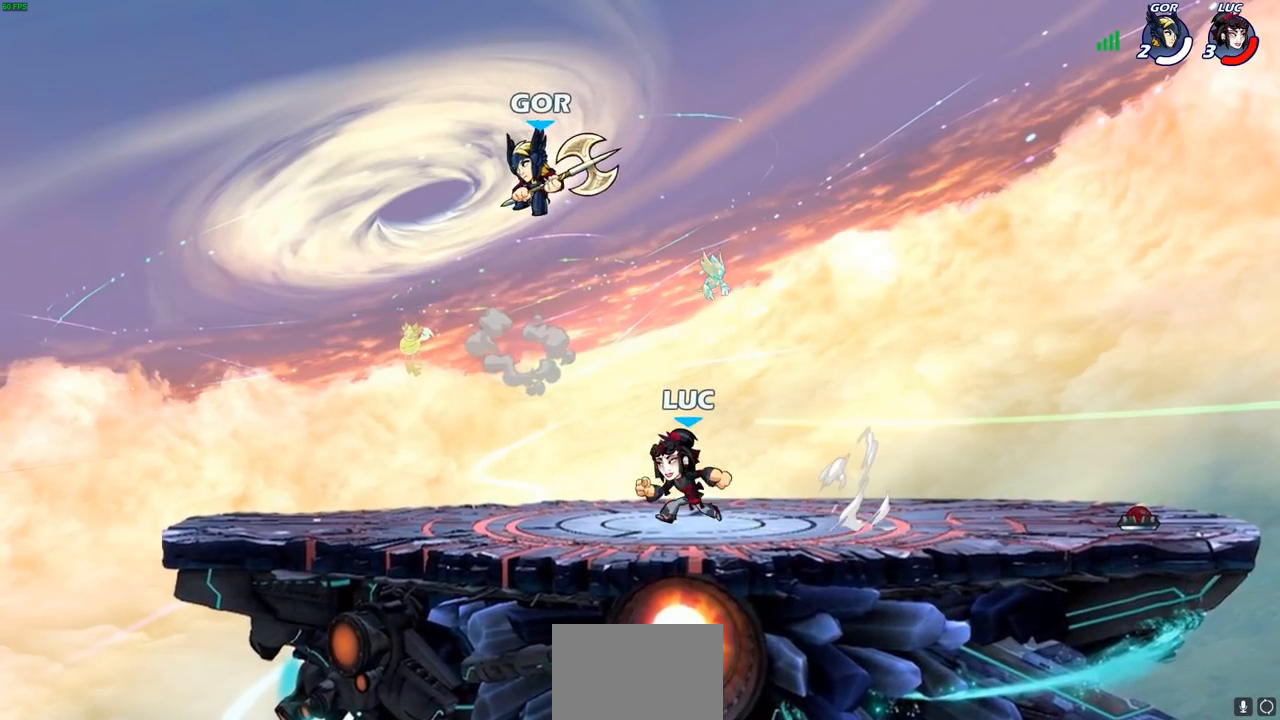
{"buttons": [], "left_stick": "left", "right_stick": "center", "events": [[100, "CROSS", "down"], [167, "SQUARE", "down"], [183, "CROSS", "up"], [200, "right_stick", "down-left"], [217, "left_stick", "left"], [233, "SQUARE", "up"], [250, "right_stick", "center"]]}
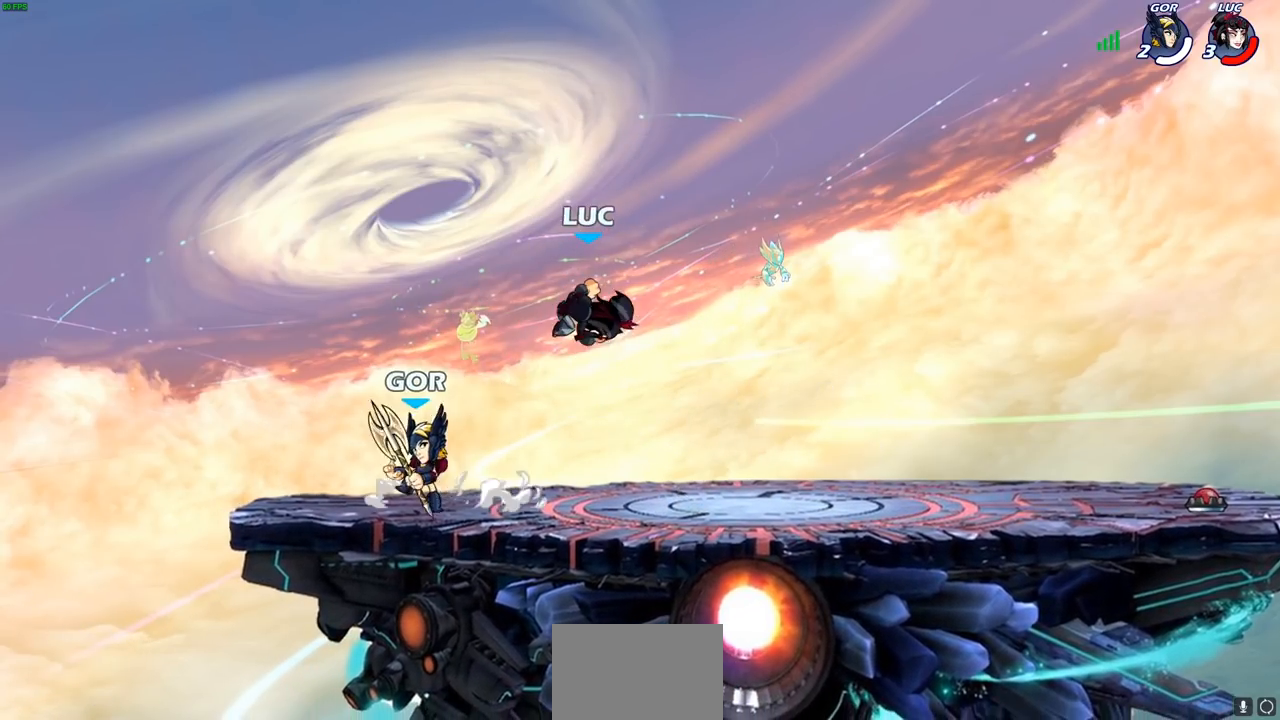
{"buttons": [], "left_stick": "right", "right_stick": "center", "events": [[150, "left_stick", "center"], [250, "left_stick", "right"]]}